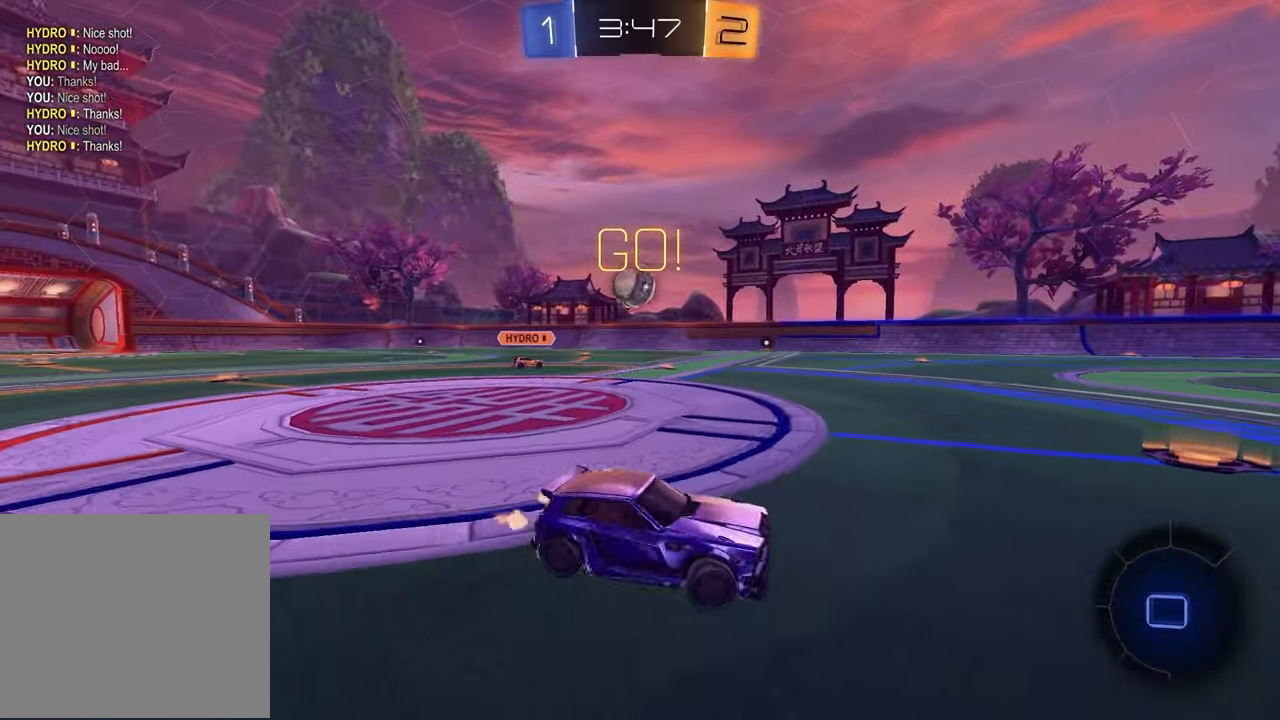
Gameplay with a controller (PlayStation layout); each line is a JSON object with the inputs held at the frame after it. "events" lists button and stick changes between this image and that frame as [ms after this image, input, new state], when the widget could be followed in between.
{"buttons": ["R2"], "left_stick": "center", "right_stick": "center", "events": [[167, "left_stick", "center"], [300, "left_stick", "left"], [450, "left_stick", "center"]]}
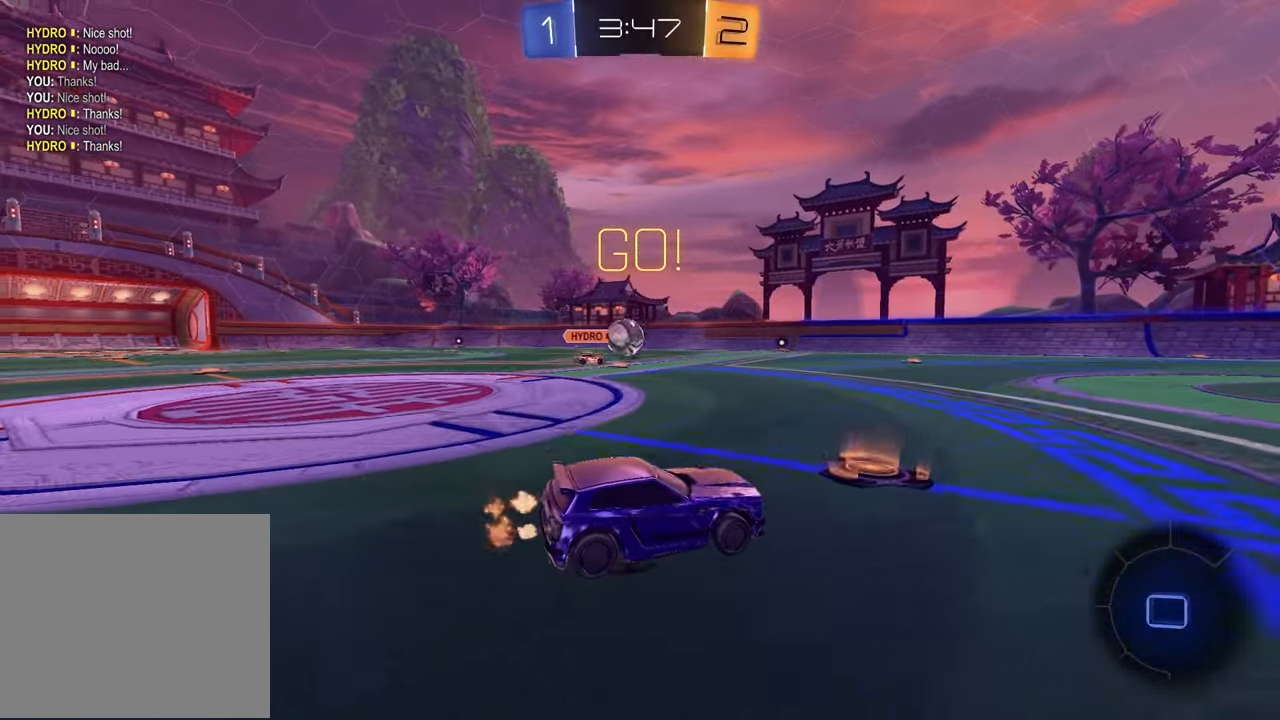
{"buttons": ["R2"], "left_stick": "left", "right_stick": "center", "events": [[67, "left_stick", "left"], [200, "left_stick", "center"], [350, "left_stick", "right"], [417, "left_stick", "center"], [467, "left_stick", "left"]]}
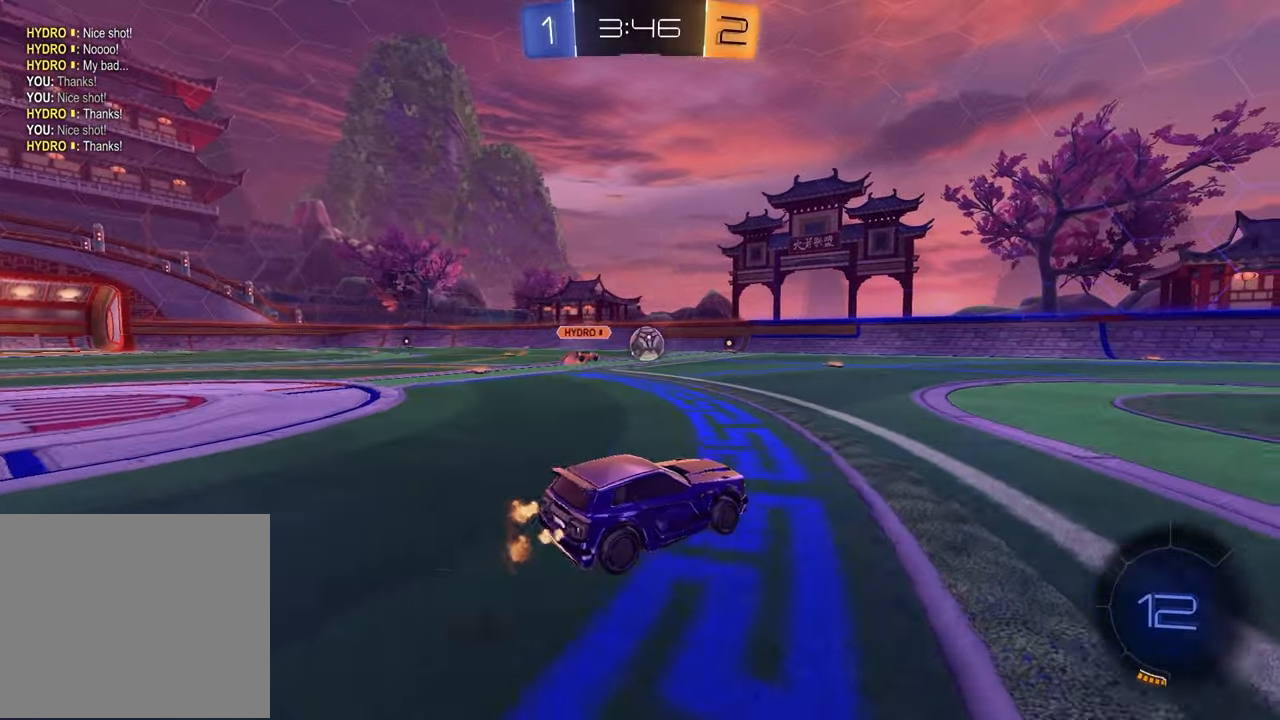
{"buttons": ["R2"], "left_stick": "up", "right_stick": "center", "events": [[133, "left_stick", "center"], [233, "left_stick", "up-left"], [333, "left_stick", "up"], [417, "CROSS", "down"], [483, "CROSS", "up"]]}
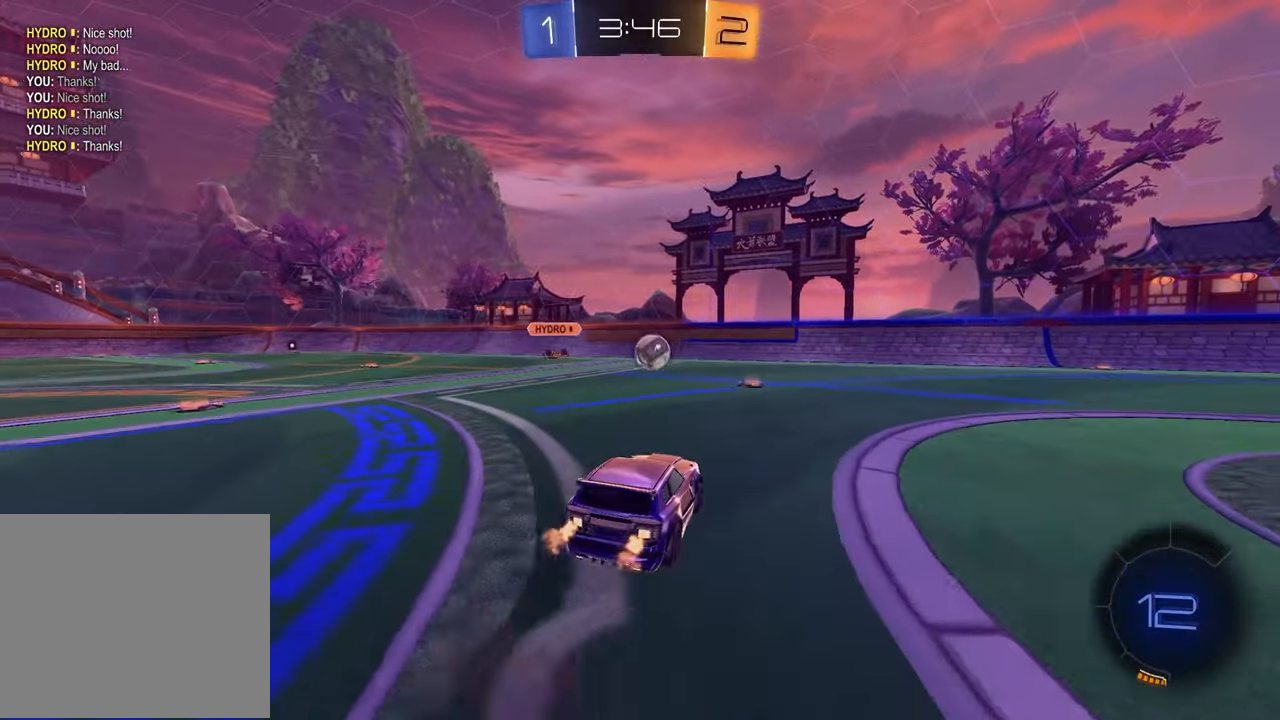
{"buttons": ["R1", "R2"], "left_stick": "down", "right_stick": "center", "events": [[33, "left_stick", "center"], [117, "R1", "down"], [217, "left_stick", "up-right"], [250, "R1", "up"], [317, "left_stick", "center"], [383, "R1", "down"], [500, "left_stick", "down"]]}
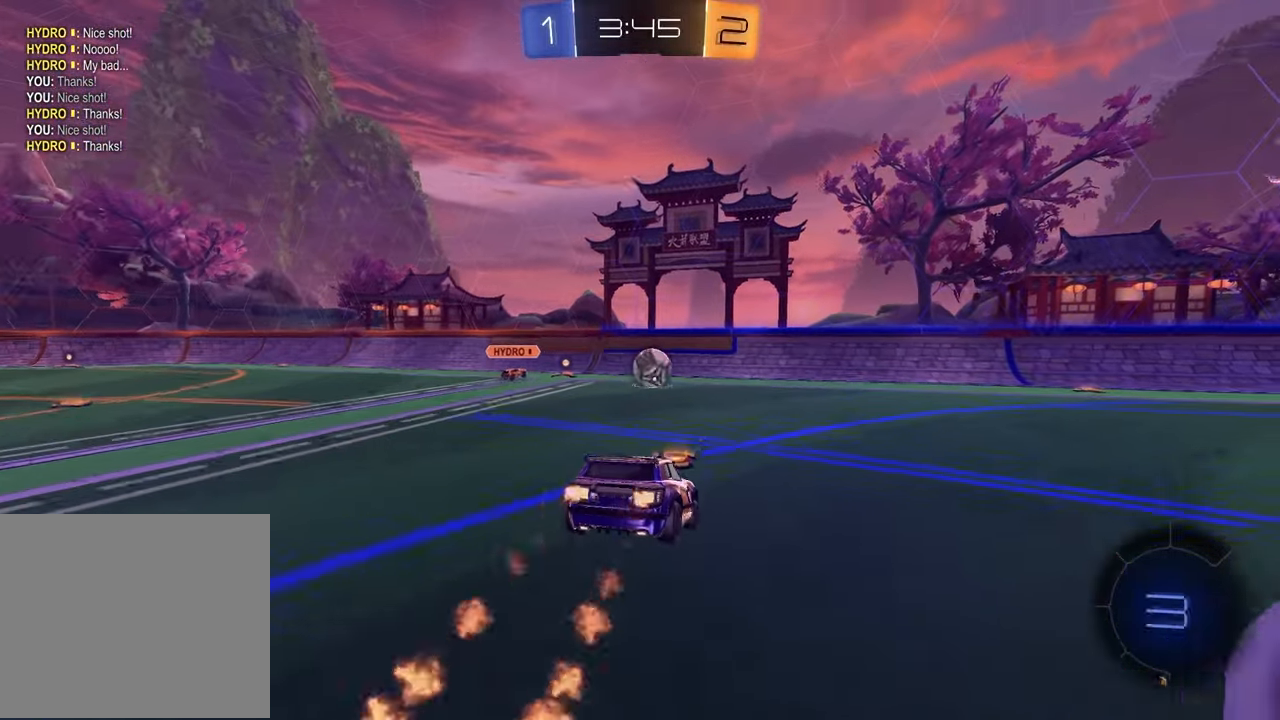
{"buttons": ["CROSS", "R2"], "left_stick": "up-right", "right_stick": "center", "events": [[50, "R1", "up"], [300, "left_stick", "center"], [350, "left_stick", "up"], [400, "CROSS", "down"], [450, "left_stick", "up-right"]]}
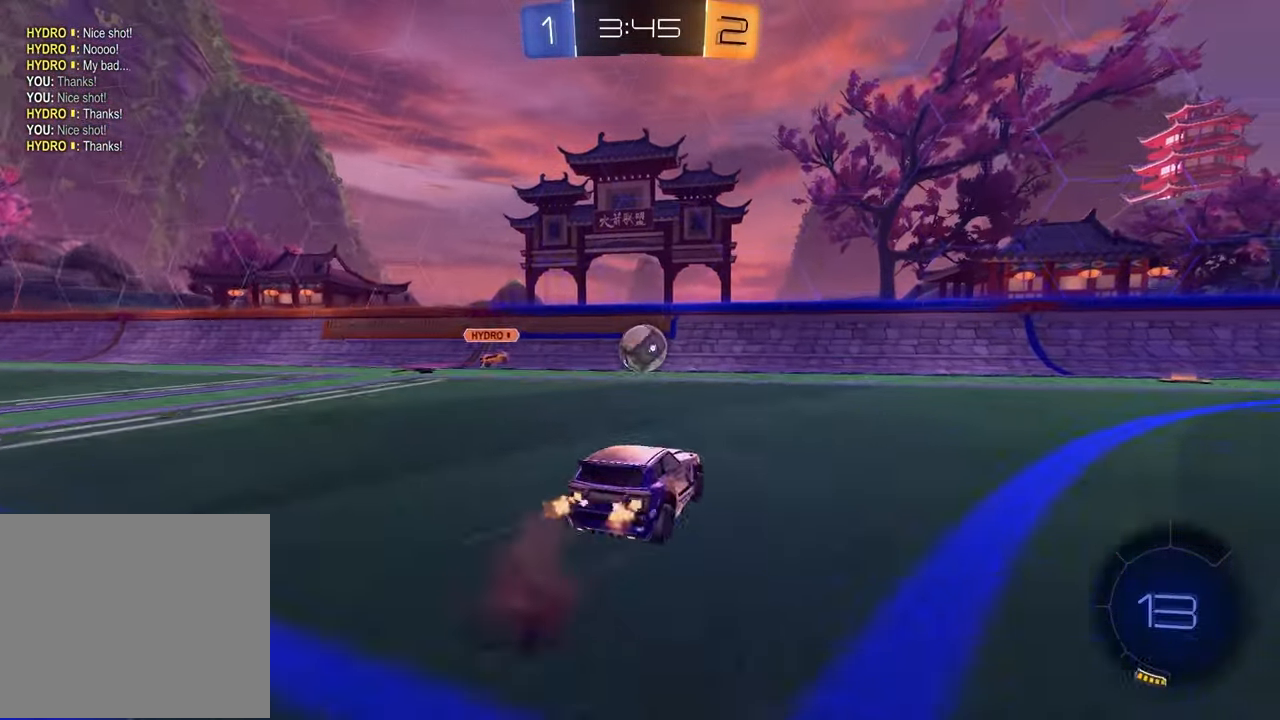
{"buttons": ["R1", "R2"], "left_stick": "right", "right_stick": "center", "events": [[17, "CROSS", "up"], [17, "R1", "down"], [50, "left_stick", "right"]]}
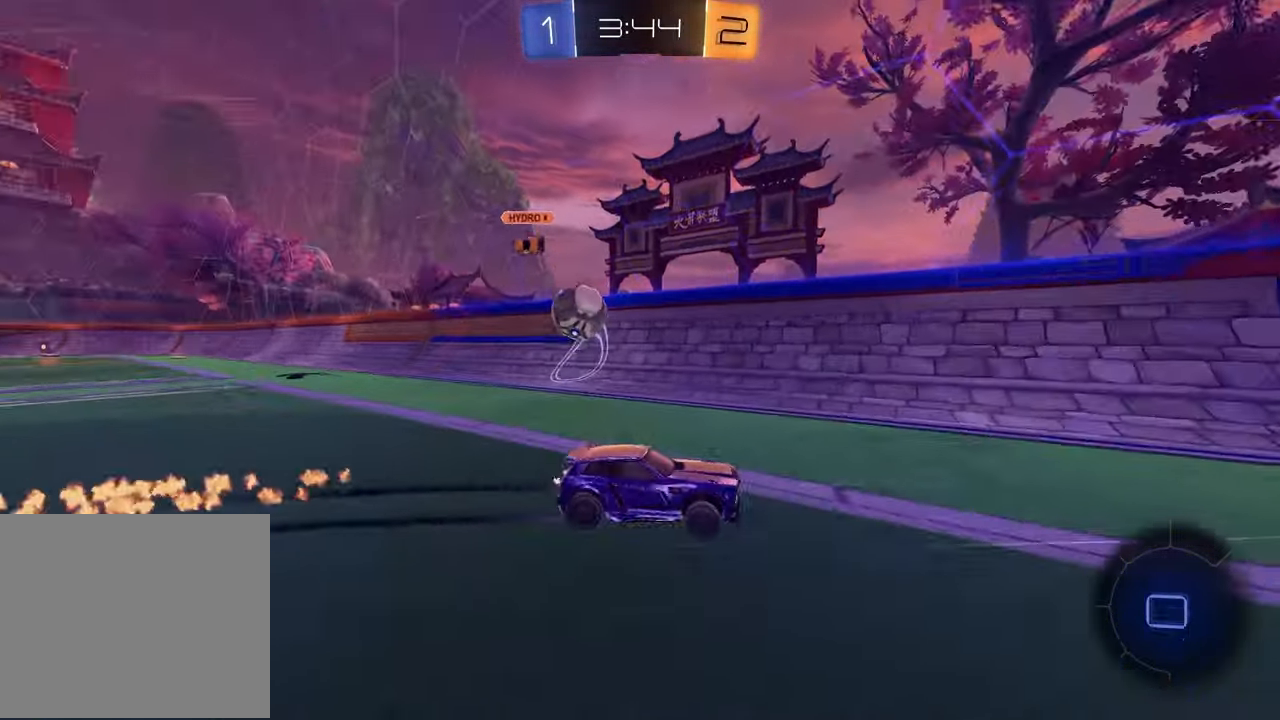
{"buttons": ["TRIANGLE", "R1", "R2"], "left_stick": "center", "right_stick": "center", "events": [[17, "R1", "up"], [100, "left_stick", "center"], [117, "TRIANGLE", "down"], [233, "TRIANGLE", "up"], [300, "left_stick", "right"], [317, "R1", "down"], [400, "left_stick", "center"], [433, "TRIANGLE", "down"]]}
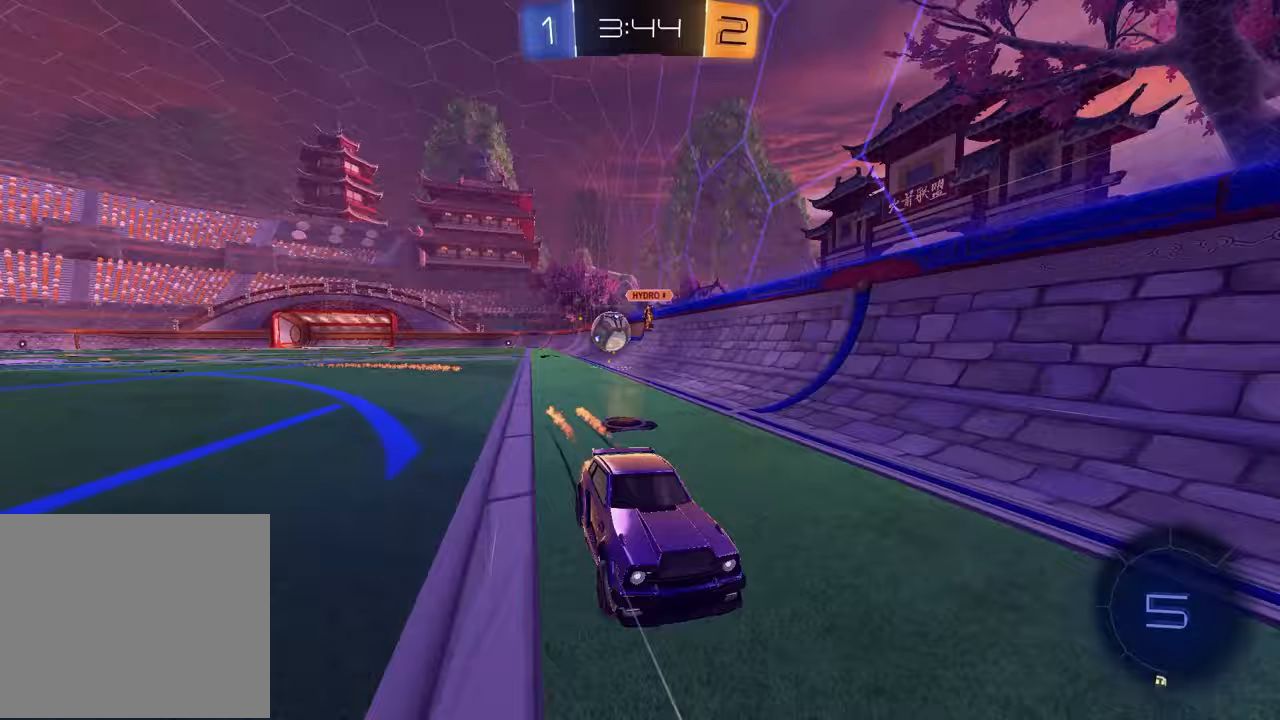
{"buttons": ["R2"], "left_stick": "right", "right_stick": "center", "events": [[17, "R1", "up"], [50, "TRIANGLE", "up"], [167, "left_stick", "right"], [183, "L1", "down"], [233, "R2", "up"], [383, "L1", "up"], [500, "R2", "down"]]}
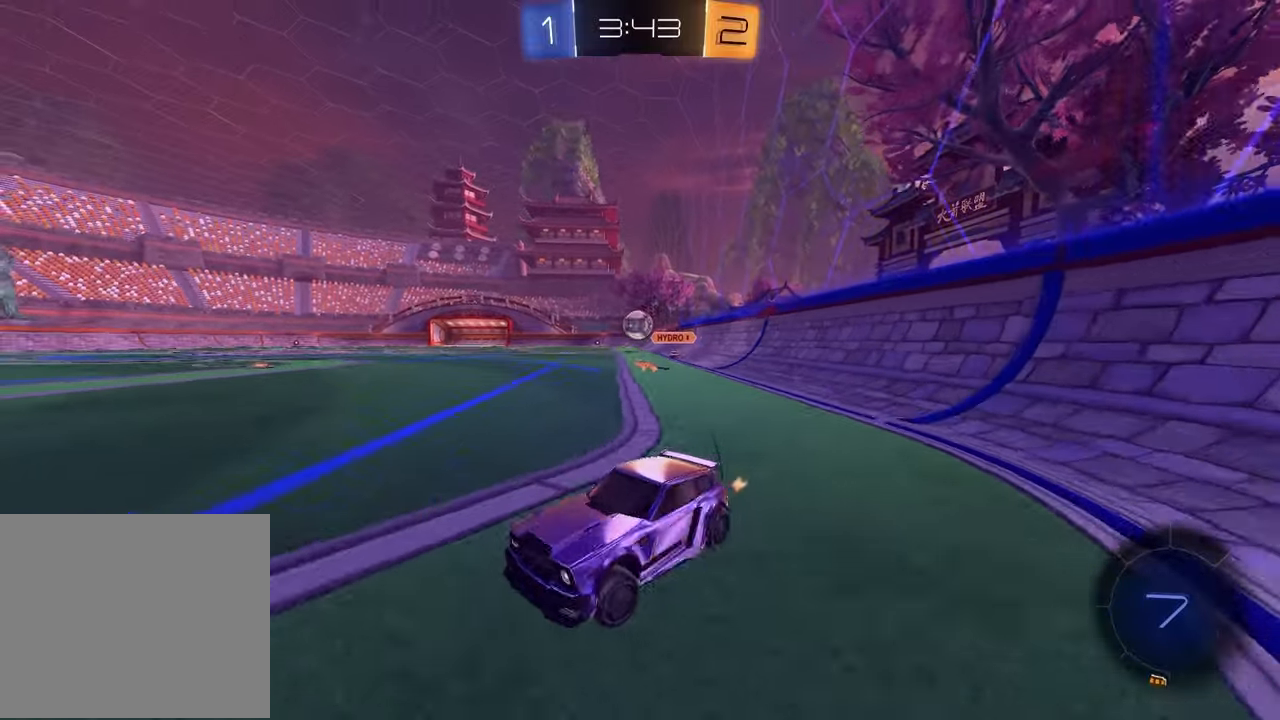
{"buttons": ["R2"], "left_stick": "left", "right_stick": "center", "events": [[83, "R2", "up"], [267, "left_stick", "center"], [350, "left_stick", "left"], [417, "R2", "down"]]}
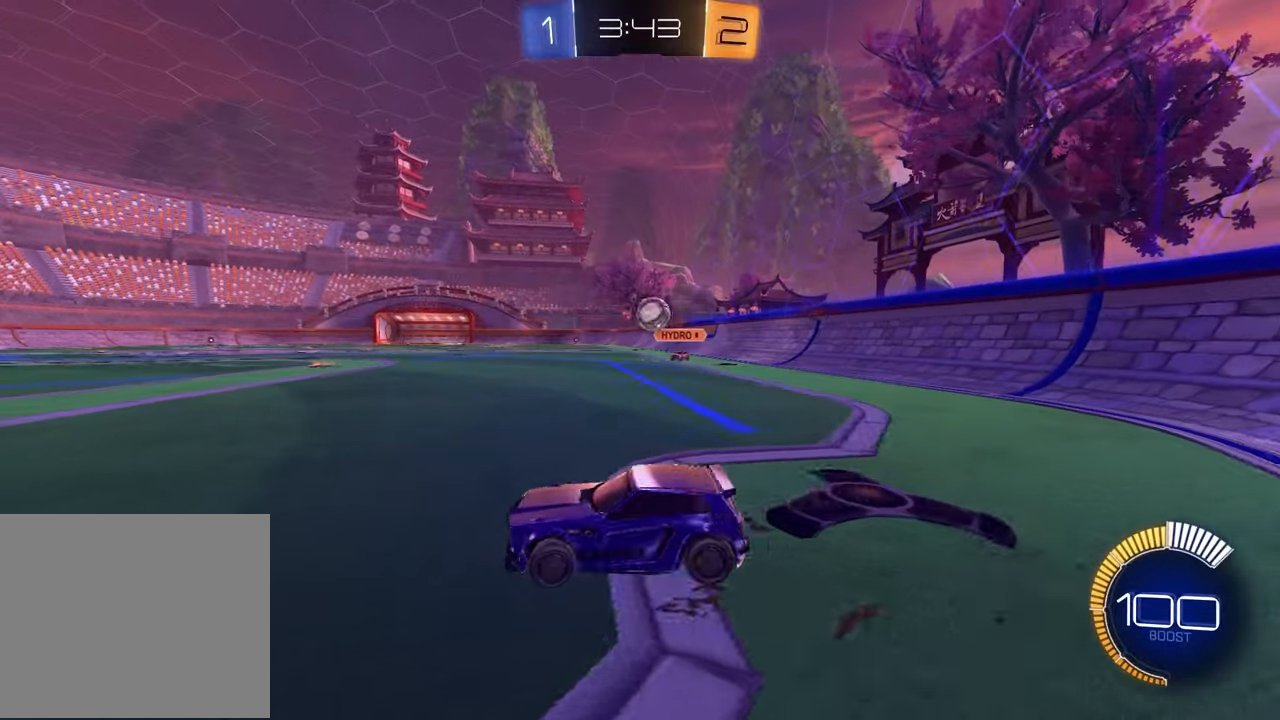
{"buttons": ["R2"], "left_stick": "center", "right_stick": "center", "events": [[133, "left_stick", "center"], [150, "R2", "up"], [267, "left_stick", "right"], [367, "left_stick", "center"], [483, "R2", "down"]]}
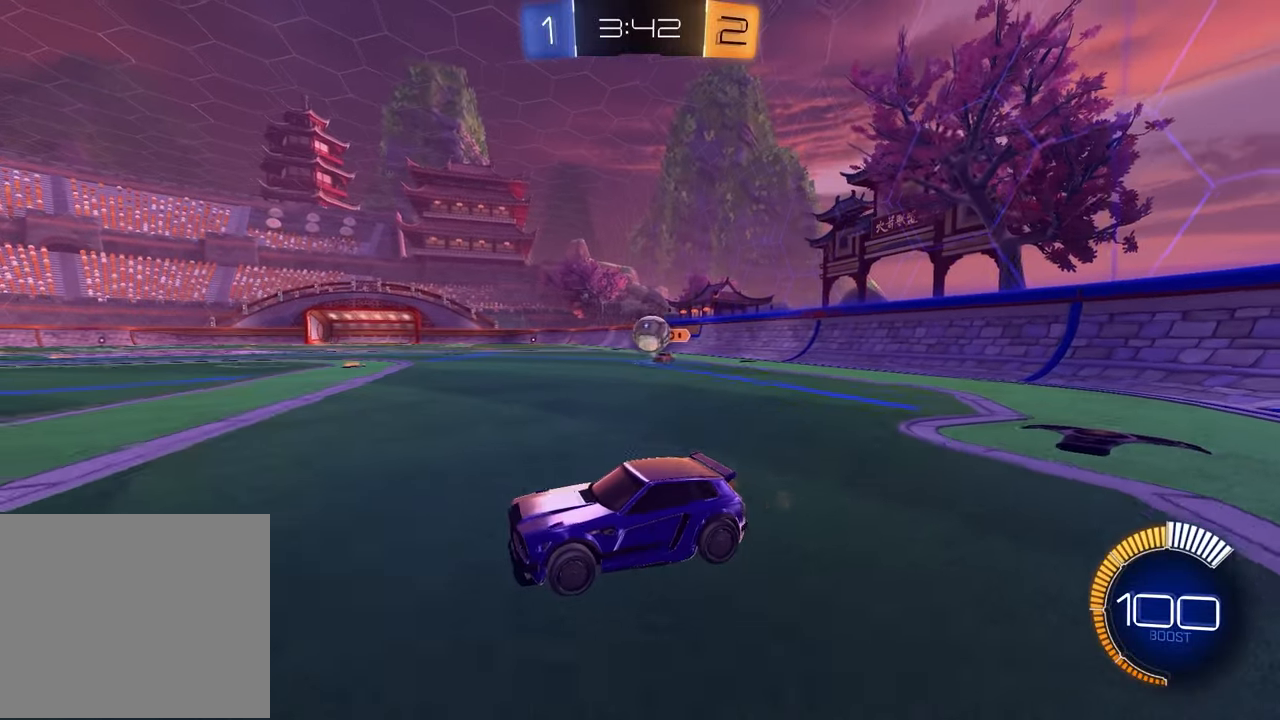
{"buttons": ["R2"], "left_stick": "center", "right_stick": "center", "events": [[83, "left_stick", "left"], [367, "left_stick", "center"]]}
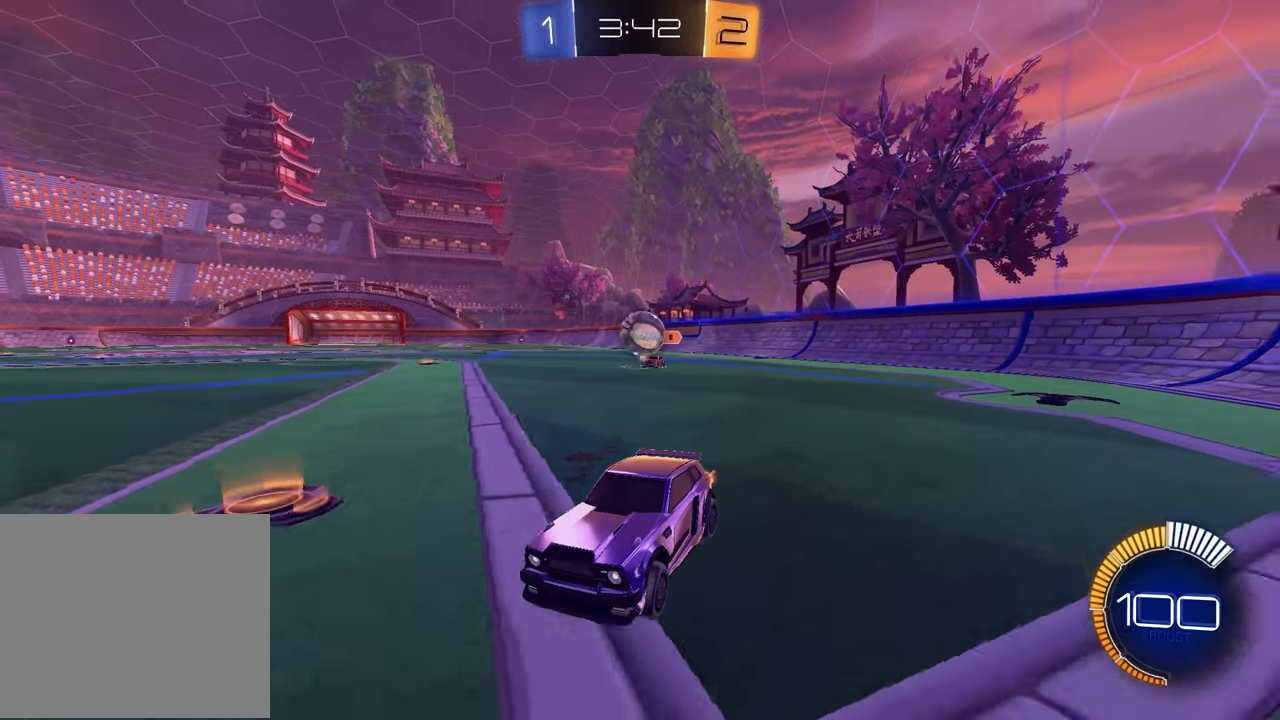
{"buttons": ["R2"], "left_stick": "center", "right_stick": "center", "events": [[150, "left_stick", "up-right"], [183, "R1", "down"], [383, "left_stick", "center"], [450, "R1", "up"]]}
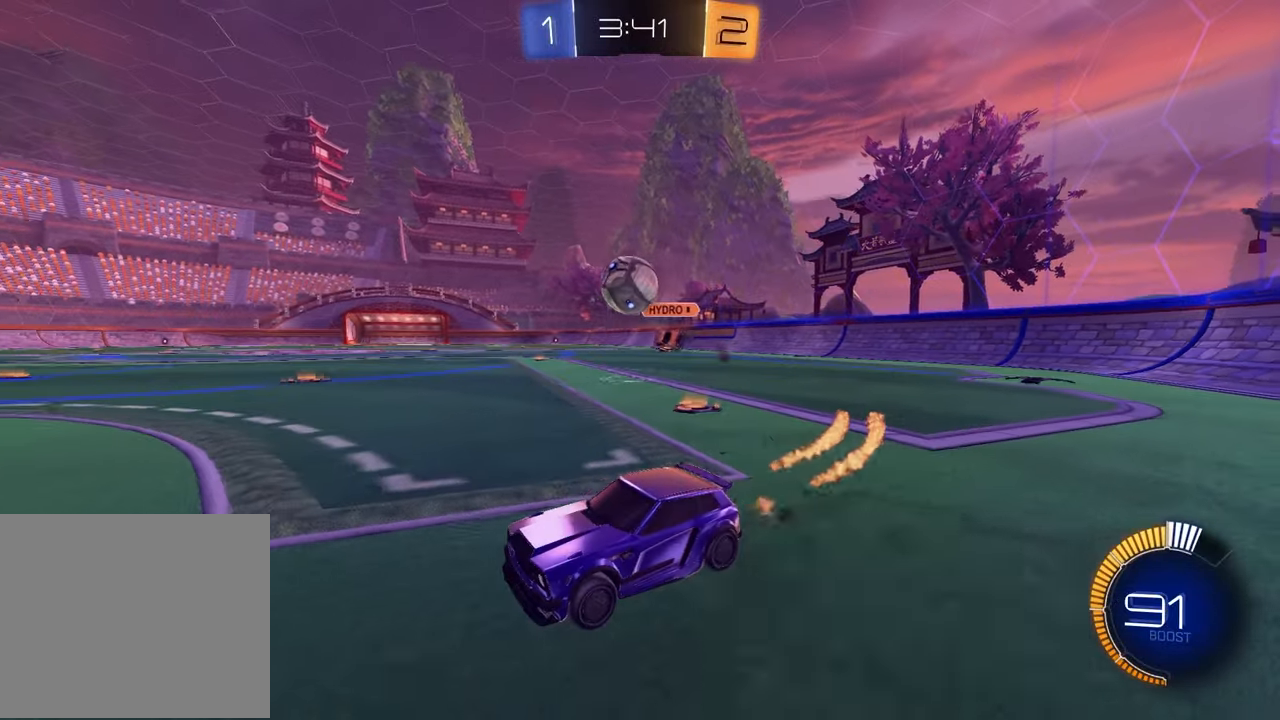
{"buttons": ["L1", "R1", "R2"], "left_stick": "left", "right_stick": "center", "events": [[183, "CROSS", "down"], [200, "left_stick", "down-right"], [217, "R1", "down"], [483, "left_stick", "left"], [500, "CROSS", "up"], [500, "L1", "down"]]}
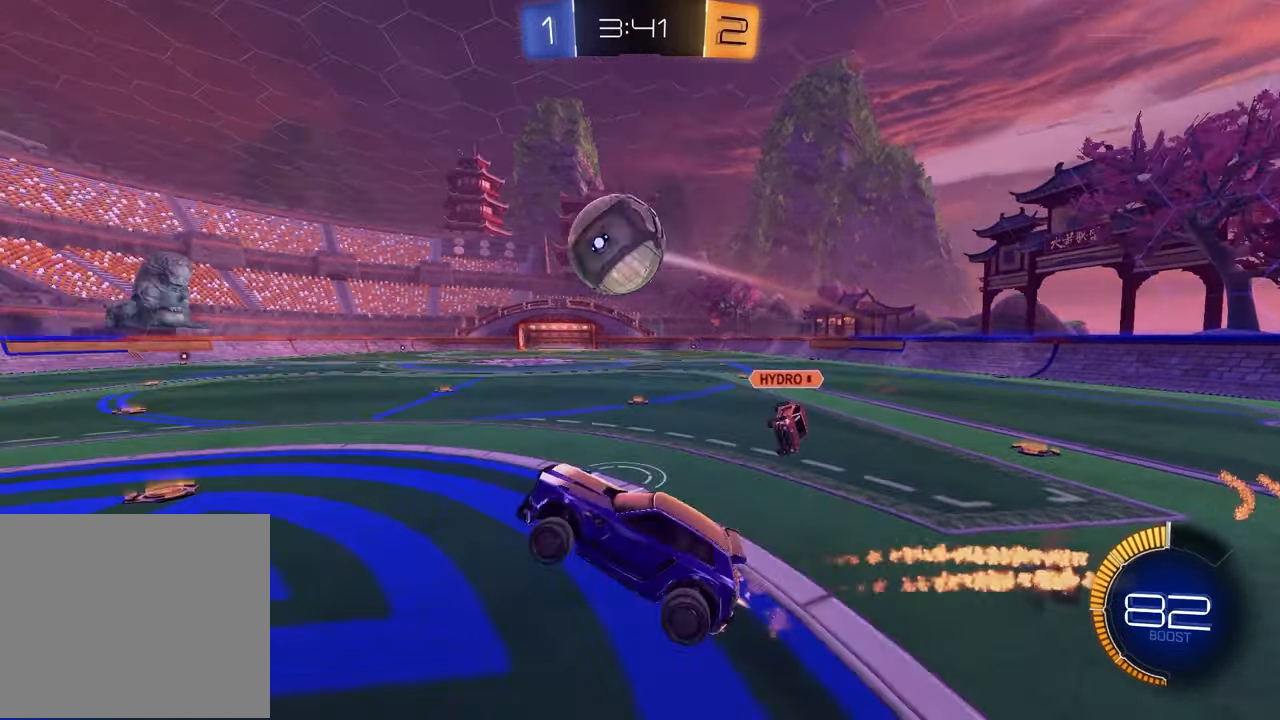
{"buttons": ["CROSS", "R1", "R2"], "left_stick": "up", "right_stick": "center", "events": [[83, "TRIANGLE", "down"], [133, "L1", "up"], [217, "TRIANGLE", "up"], [300, "left_stick", "up-left"], [400, "left_stick", "up"], [433, "CROSS", "down"]]}
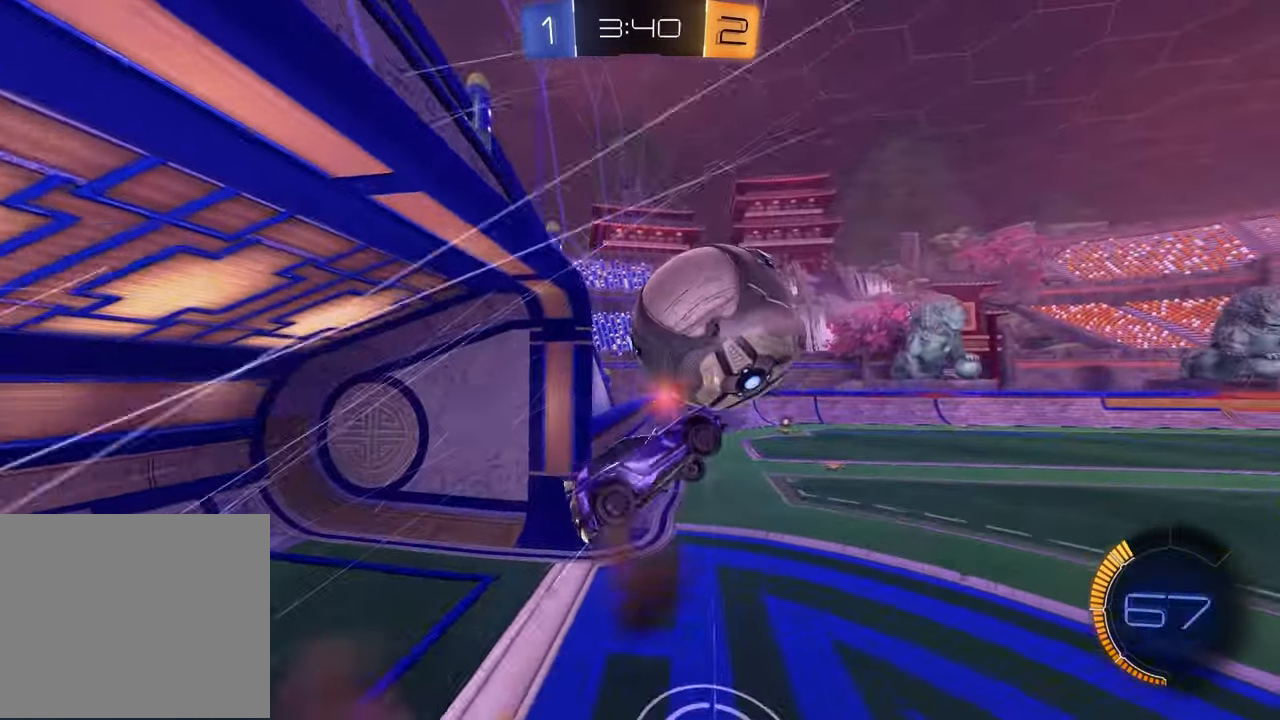
{"buttons": ["TRIANGLE", "R2"], "left_stick": "down", "right_stick": "center", "events": [[17, "R1", "up"], [33, "CROSS", "up"], [33, "left_stick", "down-right"], [83, "left_stick", "down"], [467, "TRIANGLE", "down"]]}
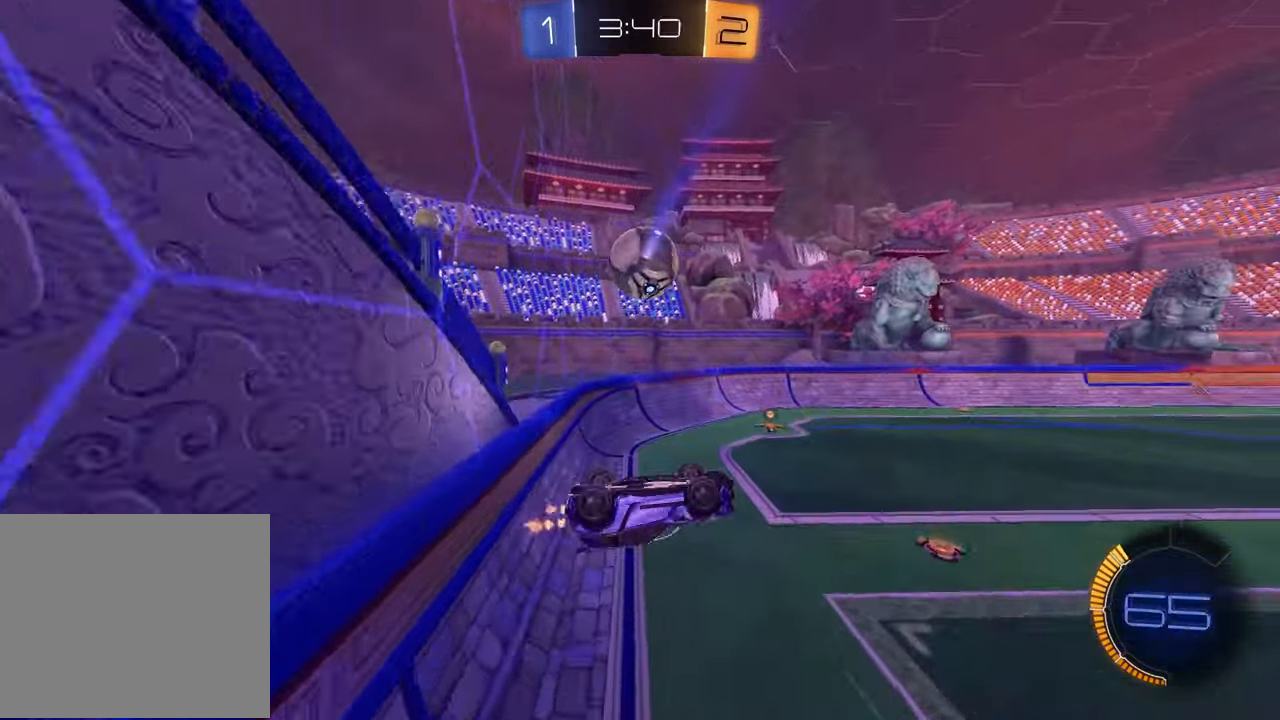
{"buttons": ["R1", "R2"], "left_stick": "center", "right_stick": "center", "events": [[67, "TRIANGLE", "up"], [83, "L1", "down"], [117, "left_stick", "left"], [200, "left_stick", "up-left"], [283, "R1", "down"], [317, "L1", "up"], [333, "left_stick", "up"], [450, "left_stick", "center"]]}
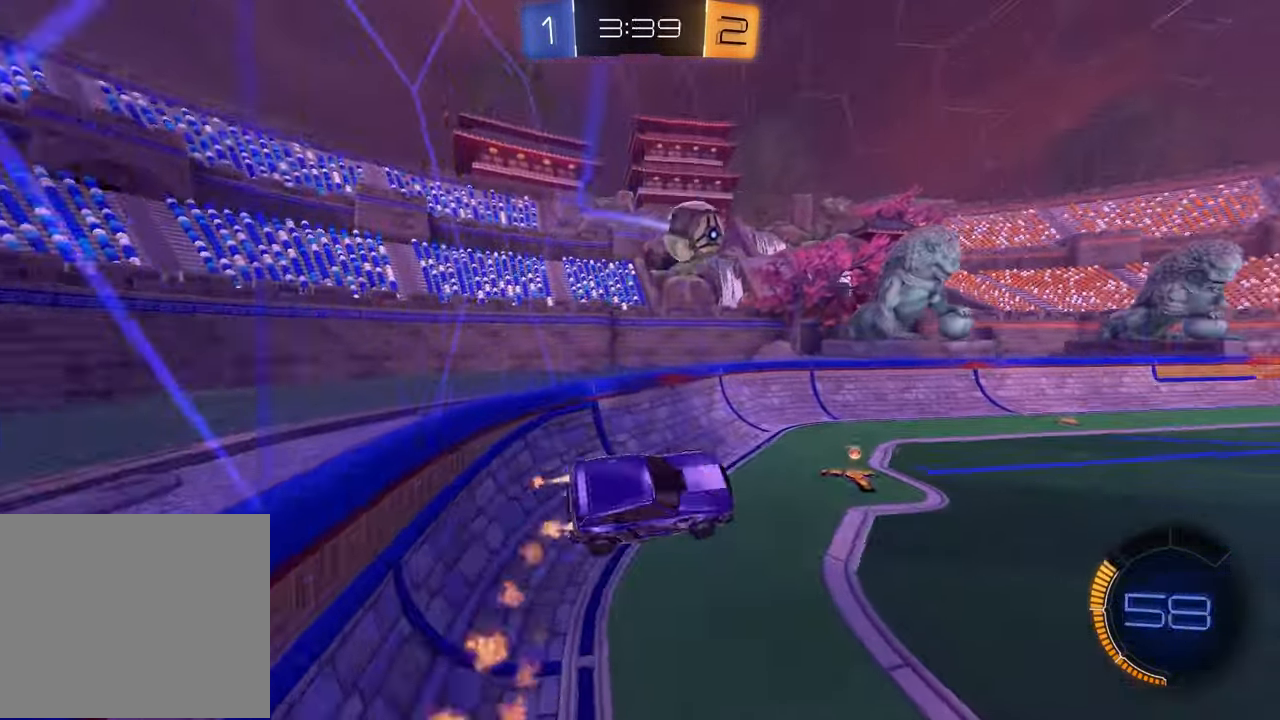
{"buttons": ["R1", "R2"], "left_stick": "center", "right_stick": "center", "events": [[50, "left_stick", "left"], [200, "left_stick", "center"], [250, "L1", "down"], [300, "left_stick", "up-right"], [400, "L1", "up"], [417, "left_stick", "center"]]}
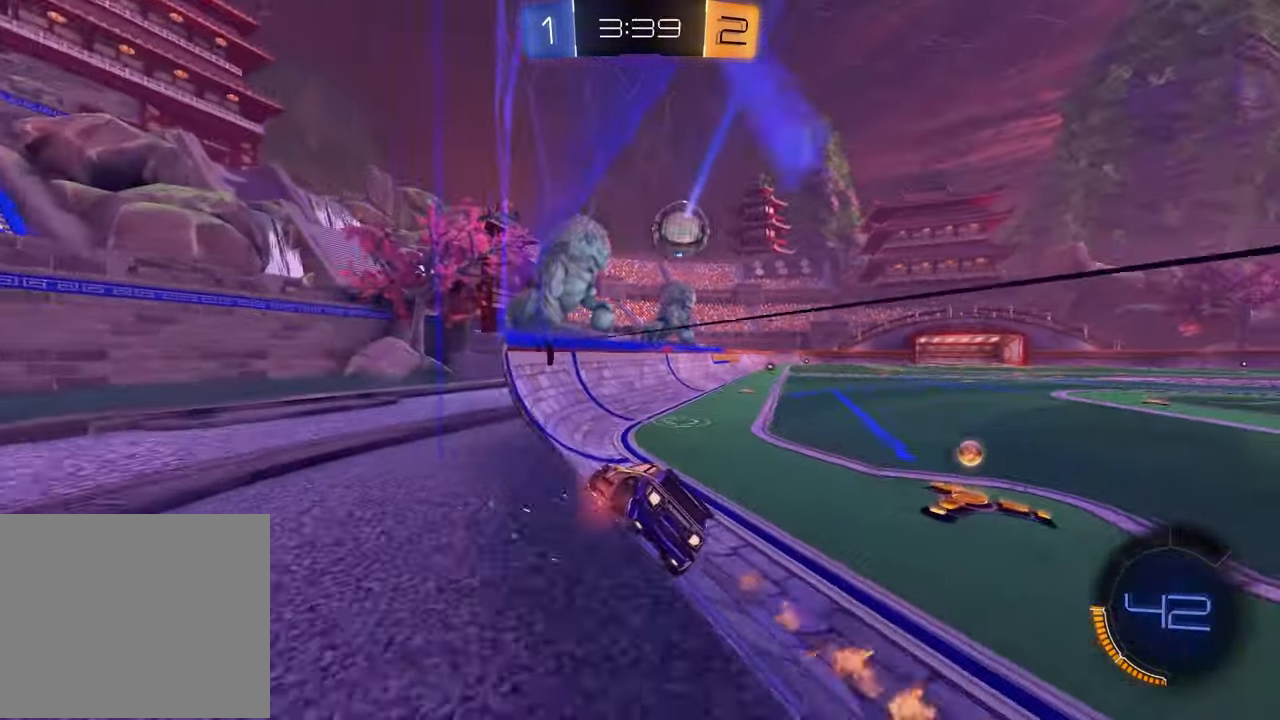
{"buttons": ["R2"], "left_stick": "center", "right_stick": "center", "events": [[83, "left_stick", "up-right"], [450, "left_stick", "center"], [467, "R1", "up"]]}
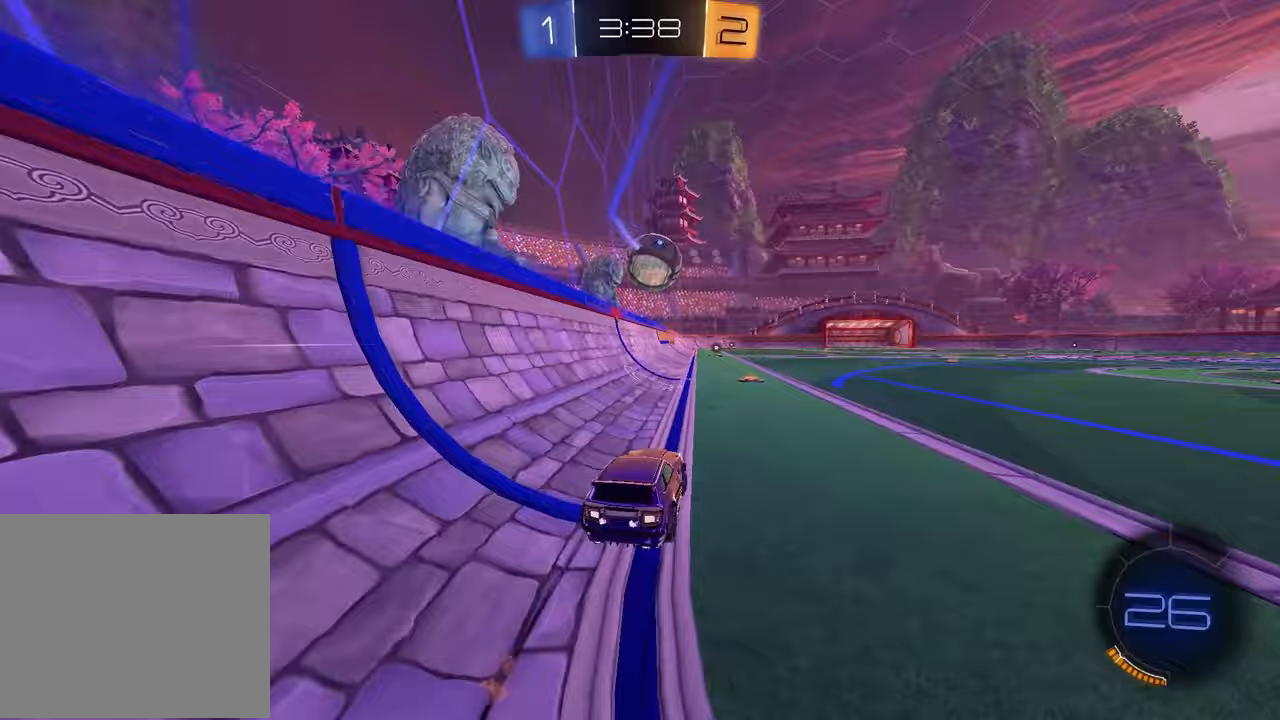
{"buttons": ["CROSS", "L1", "R1", "R2"], "left_stick": "down-left", "right_stick": "center", "events": [[400, "CROSS", "down"], [467, "left_stick", "down-left"], [483, "L1", "down"], [500, "R1", "down"]]}
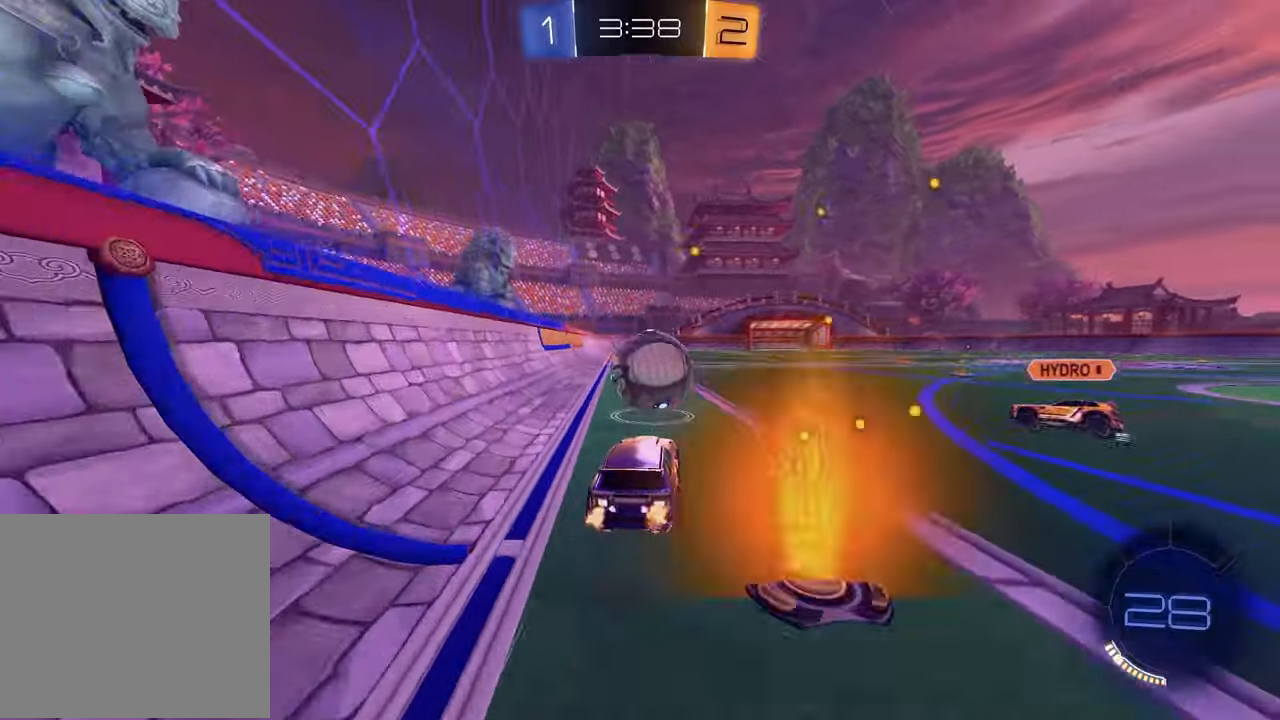
{"buttons": ["R2"], "left_stick": "right", "right_stick": "center", "events": [[17, "CROSS", "up"], [50, "TRIANGLE", "down"], [167, "L1", "up"], [167, "TRIANGLE", "up"], [283, "left_stick", "up-right"], [300, "CROSS", "down"], [417, "CROSS", "up"], [450, "R1", "up"], [483, "left_stick", "right"]]}
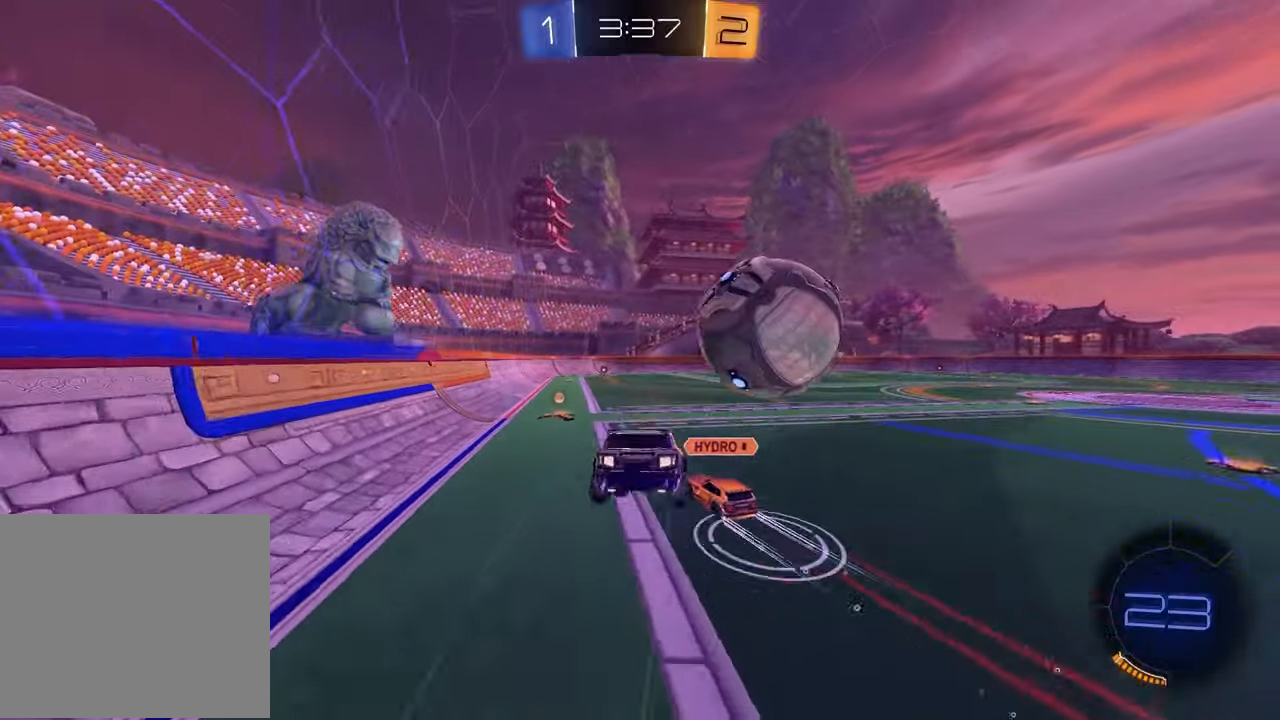
{"buttons": ["SQUARE", "R2"], "left_stick": "left", "right_stick": "center", "events": [[17, "left_stick", "down-right"], [117, "left_stick", "down-left"], [150, "TRIANGLE", "down"], [250, "TRIANGLE", "up"], [267, "SQUARE", "down"], [433, "left_stick", "left"]]}
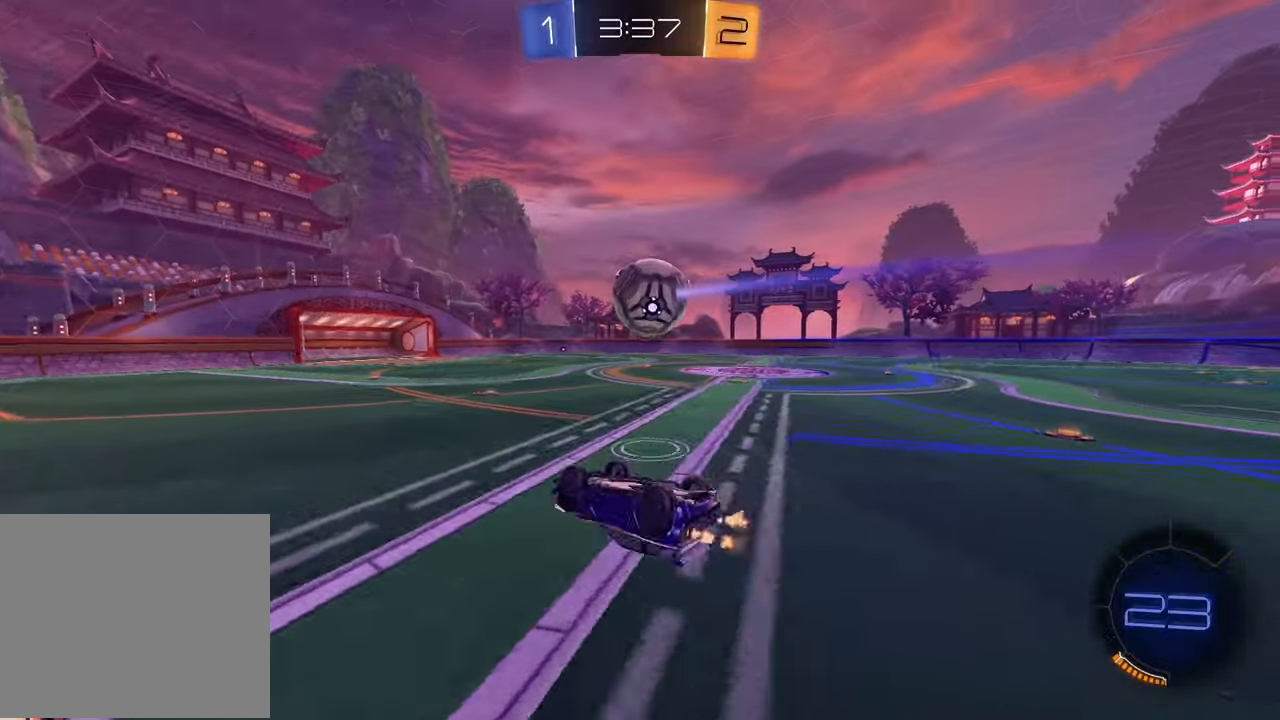
{"buttons": ["R1", "R2"], "left_stick": "up-left", "right_stick": "center", "events": [[133, "L1", "down"], [133, "left_stick", "down-right"], [200, "SQUARE", "up"], [267, "TRIANGLE", "down"], [350, "TRIANGLE", "up"], [367, "L1", "up"], [400, "left_stick", "center"], [433, "R1", "down"], [483, "left_stick", "up-left"]]}
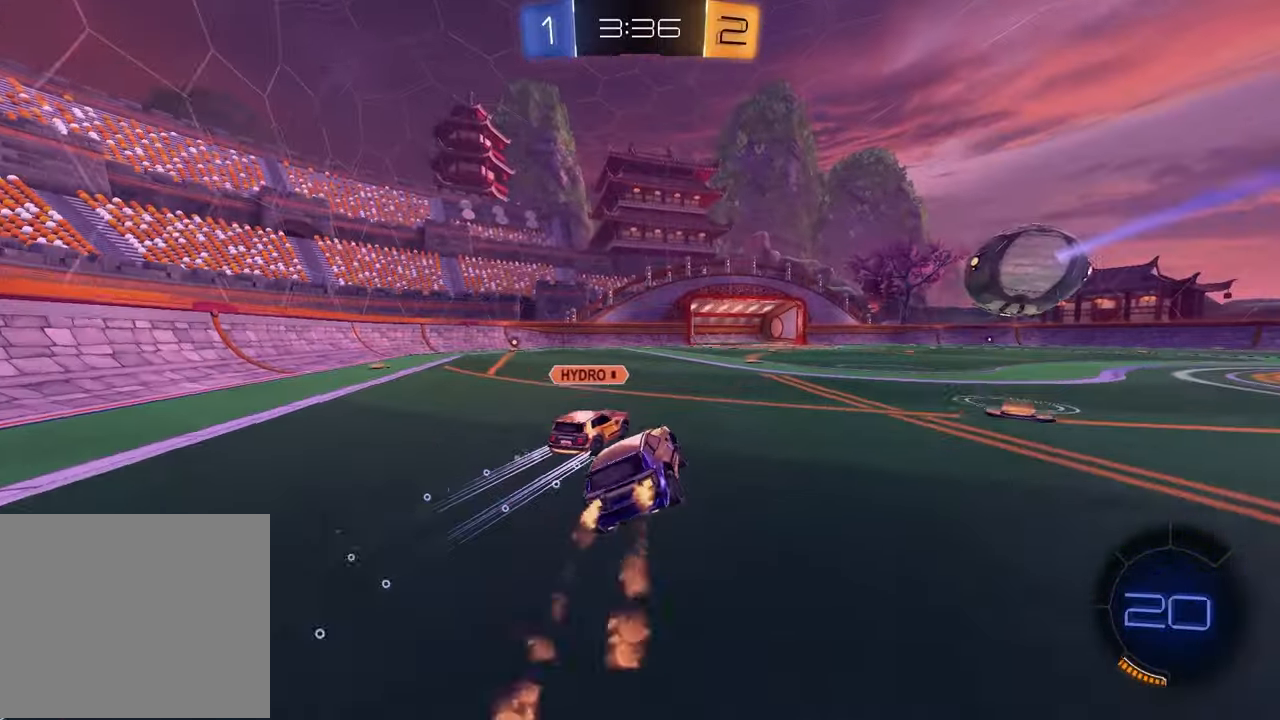
{"buttons": ["R2"], "left_stick": "center", "right_stick": "center", "events": [[133, "left_stick", "right"], [317, "TRIANGLE", "down"], [450, "R1", "up"], [450, "TRIANGLE", "up"], [450, "left_stick", "center"]]}
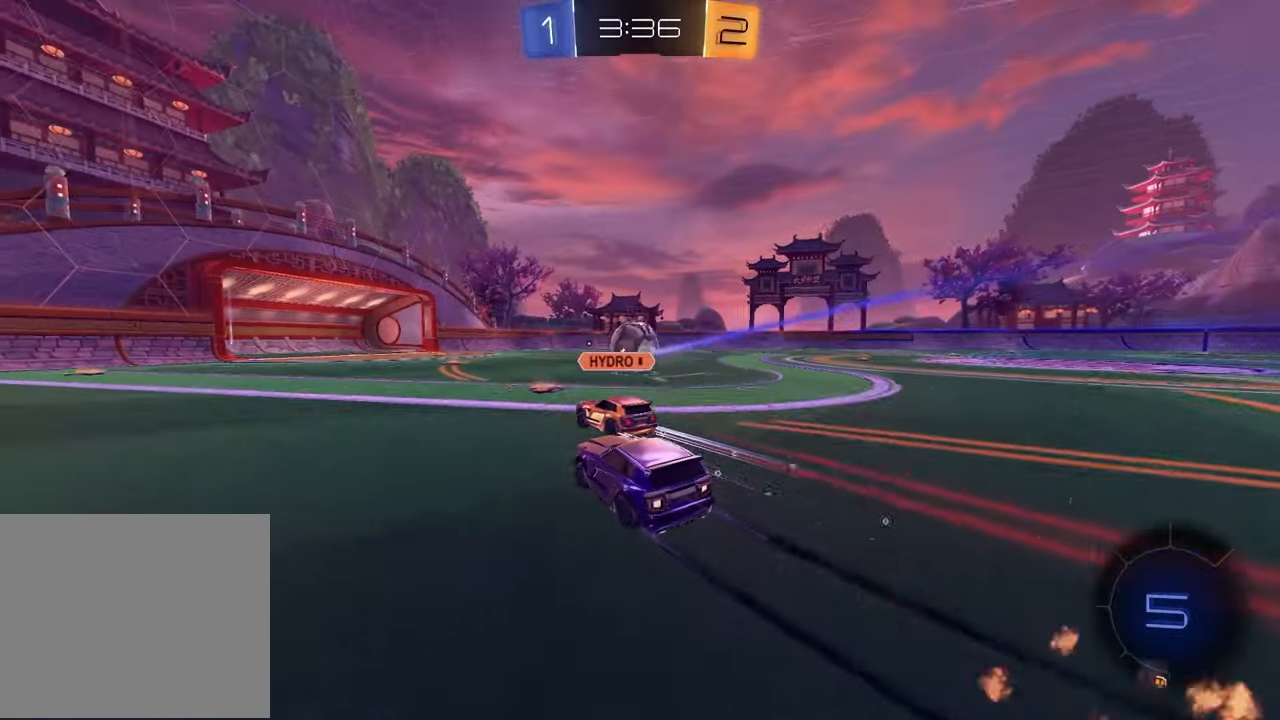
{"buttons": ["R2"], "left_stick": "left", "right_stick": "center", "events": [[500, "left_stick", "left"]]}
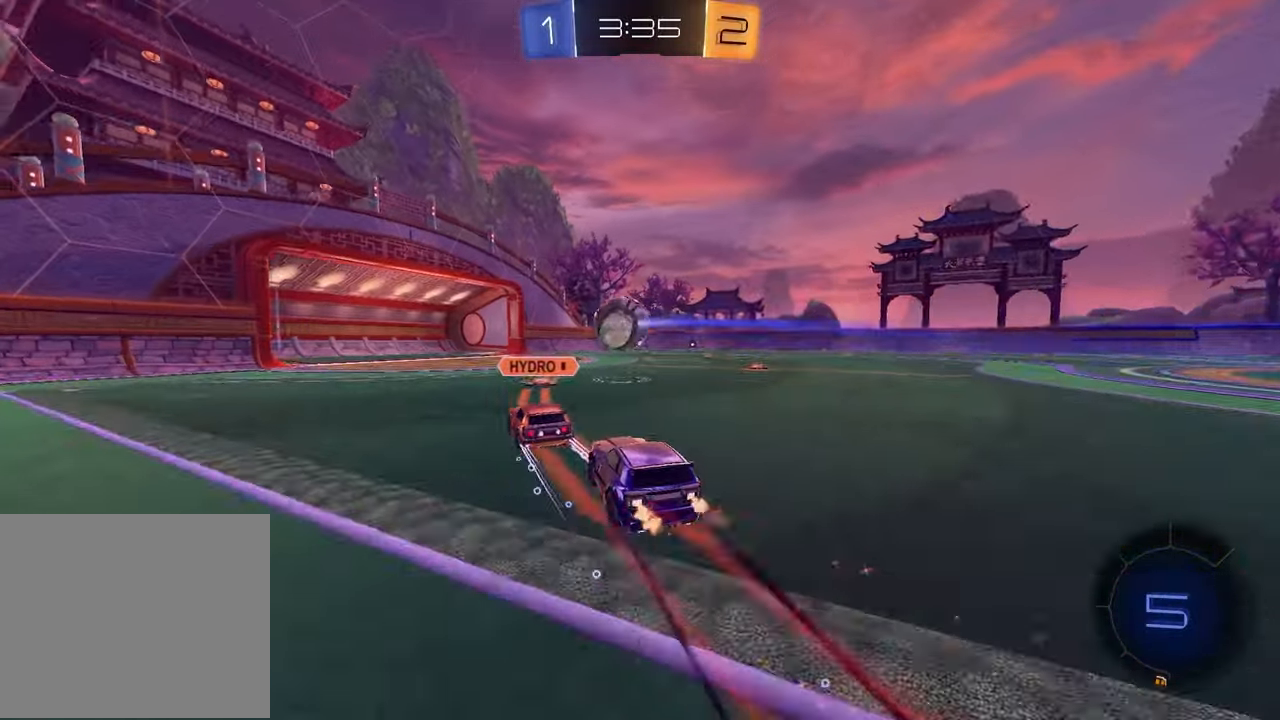
{"buttons": ["R2"], "left_stick": "center", "right_stick": "center", "events": [[100, "left_stick", "center"], [250, "left_stick", "right"], [333, "left_stick", "center"]]}
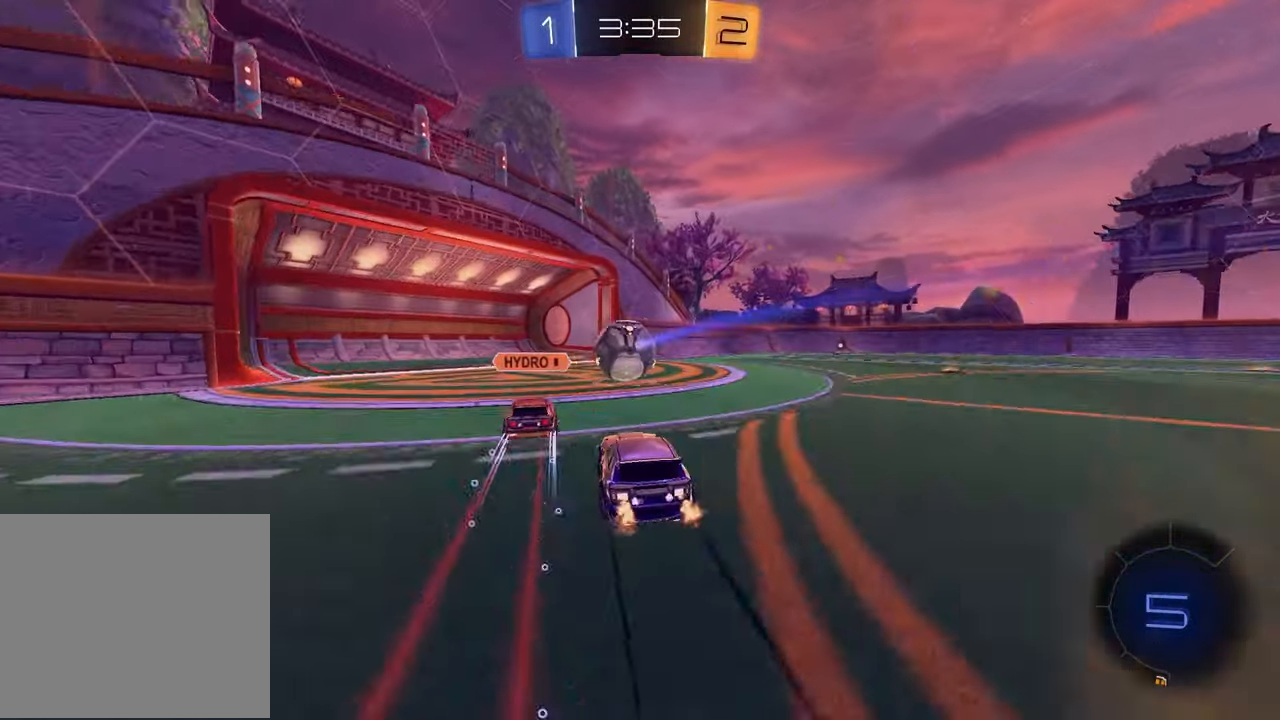
{"buttons": ["R2"], "left_stick": "right", "right_stick": "center", "events": [[217, "left_stick", "right"]]}
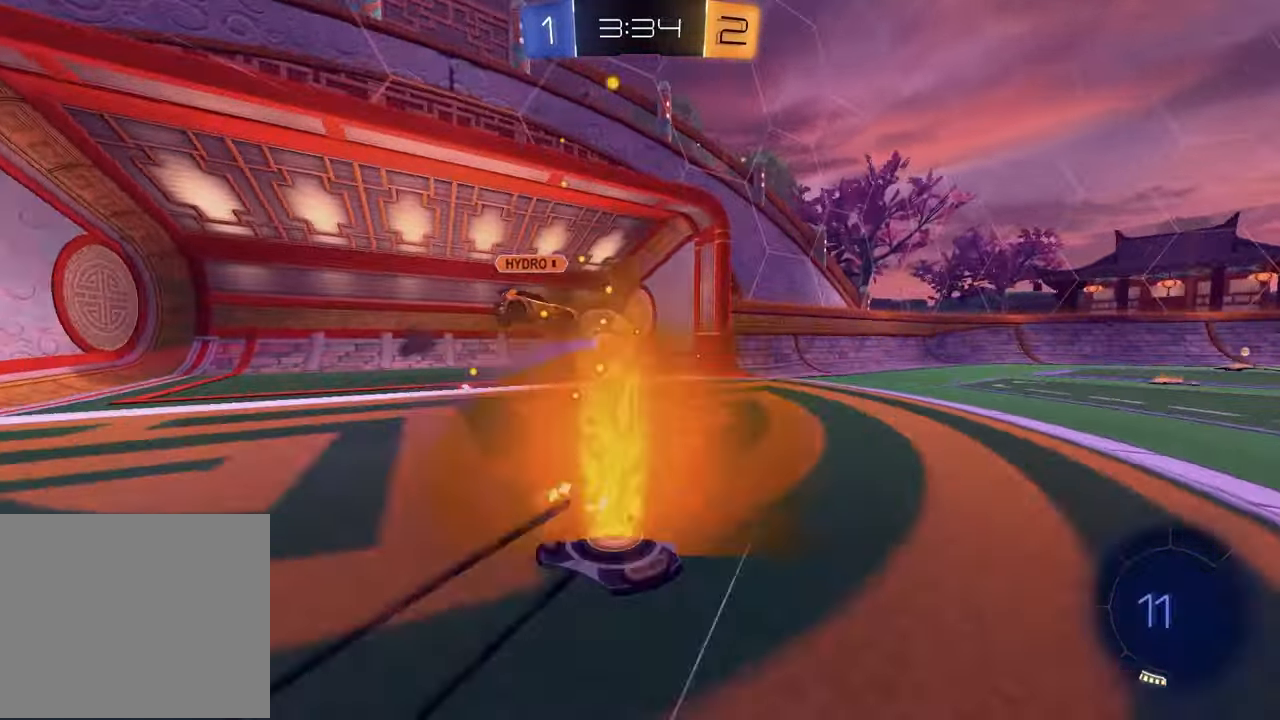
{"buttons": [], "left_stick": "center", "right_stick": "center", "events": [[83, "R1", "down"], [100, "left_stick", "up-right"], [217, "TRIANGLE", "down"], [350, "TRIANGLE", "up"], [367, "R1", "up"], [400, "R2", "up"], [467, "left_stick", "center"]]}
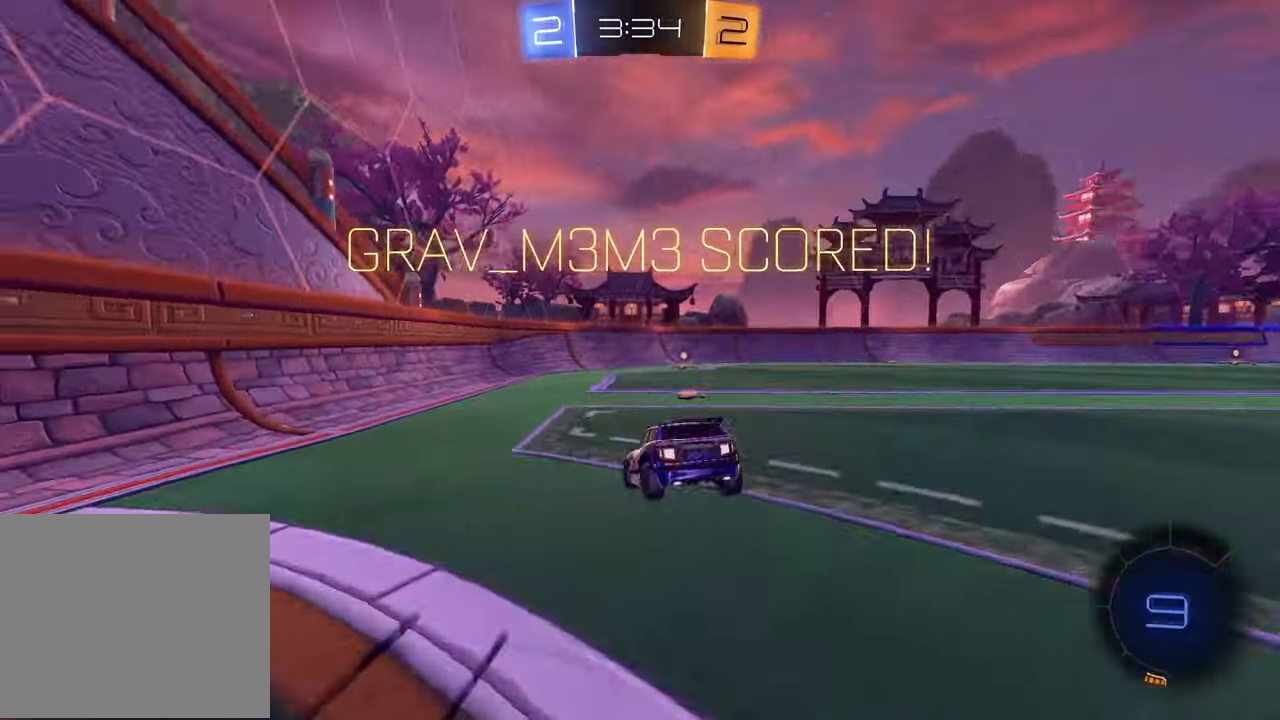
{"buttons": [], "left_stick": "up-left", "right_stick": "center", "events": [[183, "left_stick", "up-left"]]}
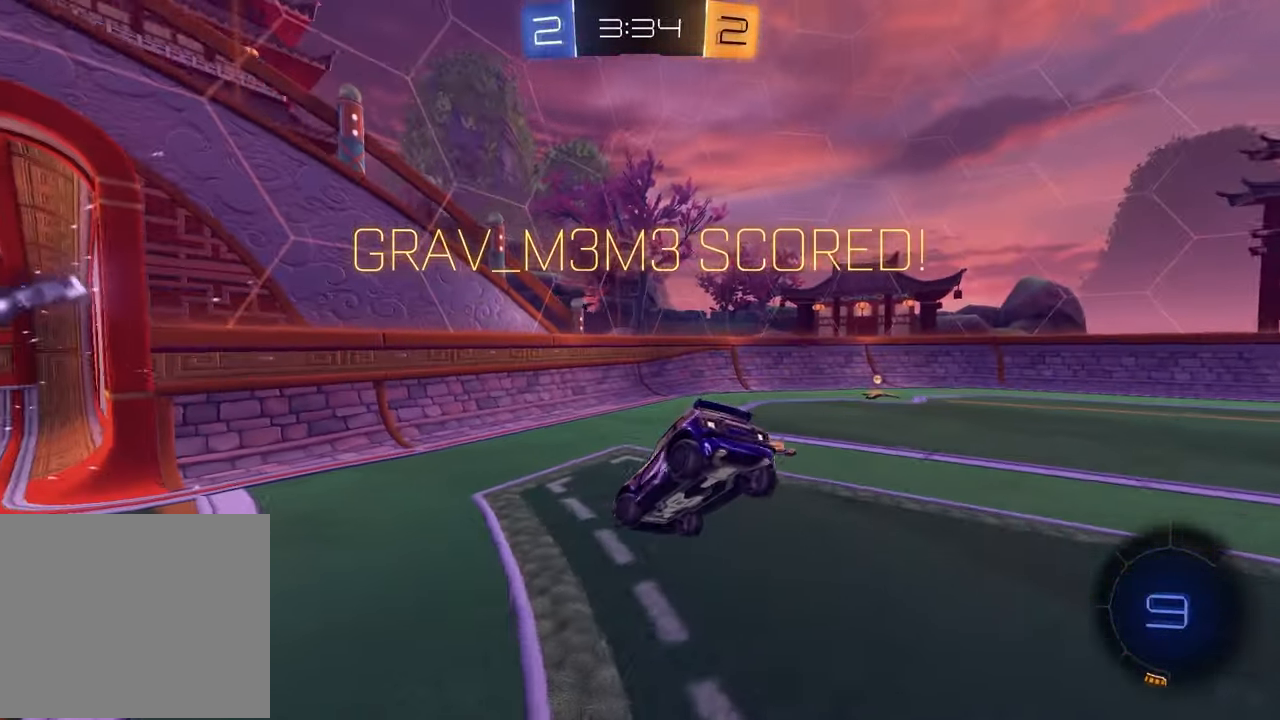
{"buttons": ["L1"], "left_stick": "up-left", "right_stick": "center", "events": [[367, "L1", "down"]]}